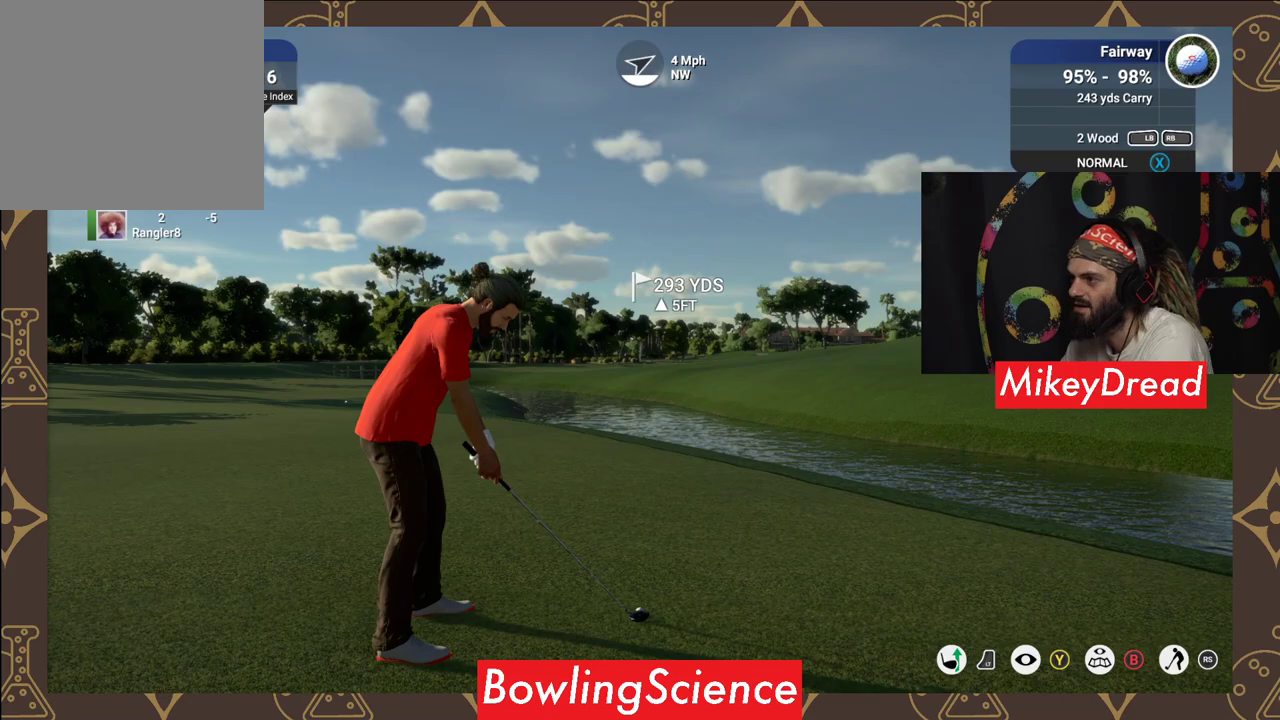
Gameplay with a controller (Xbox layout); each line is a JSON object with the inputs held at the frame after it. "events" lists button and stick changes between this image and that frame as [ms after this image, input, new state], when the widget could be followed in between.
{"buttons": ["Y"], "left_stick": "center", "right_stick": "center", "events": [[200, "Y", "down"]]}
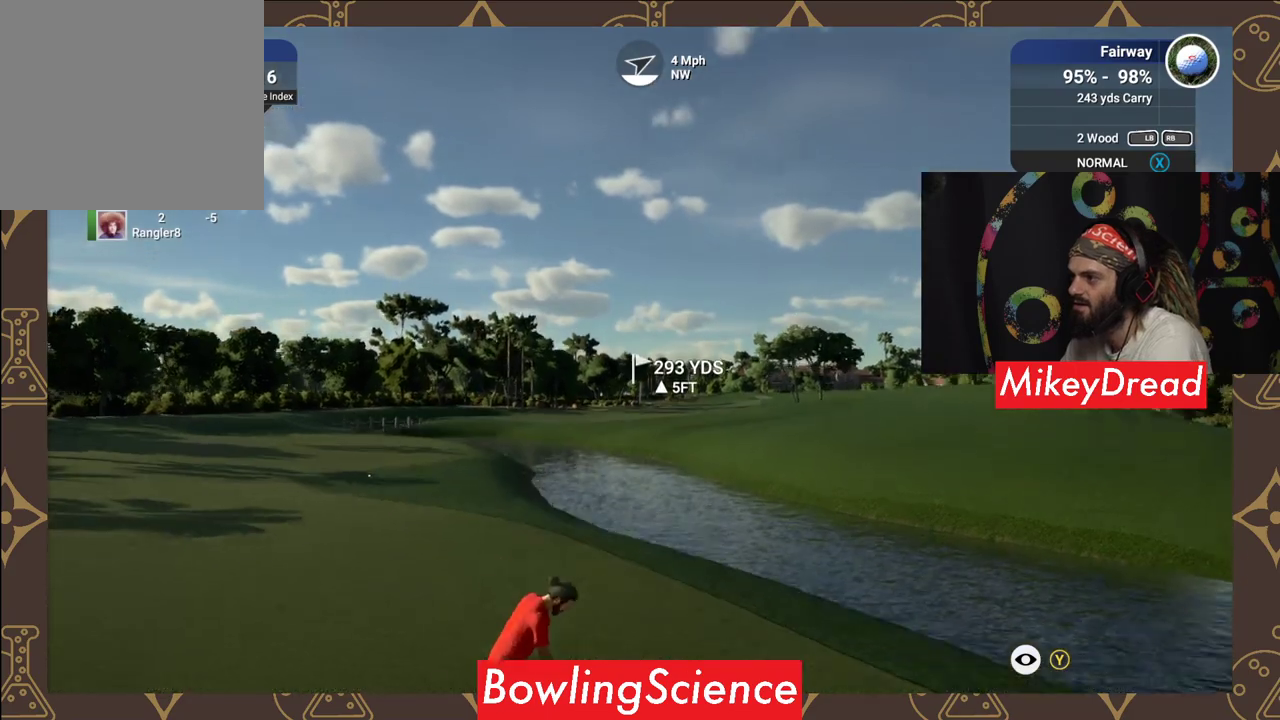
{"buttons": ["Y"], "left_stick": "center", "right_stick": "center", "events": []}
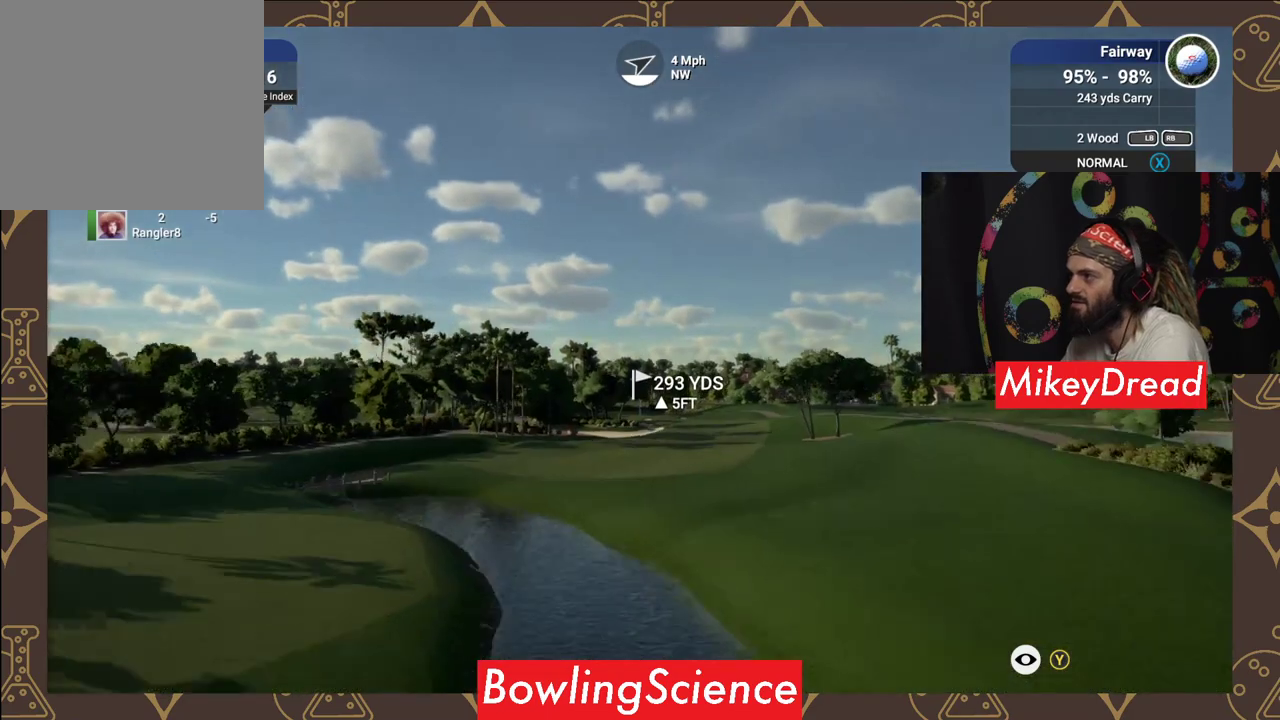
{"buttons": ["Y"], "left_stick": "center", "right_stick": "center", "events": []}
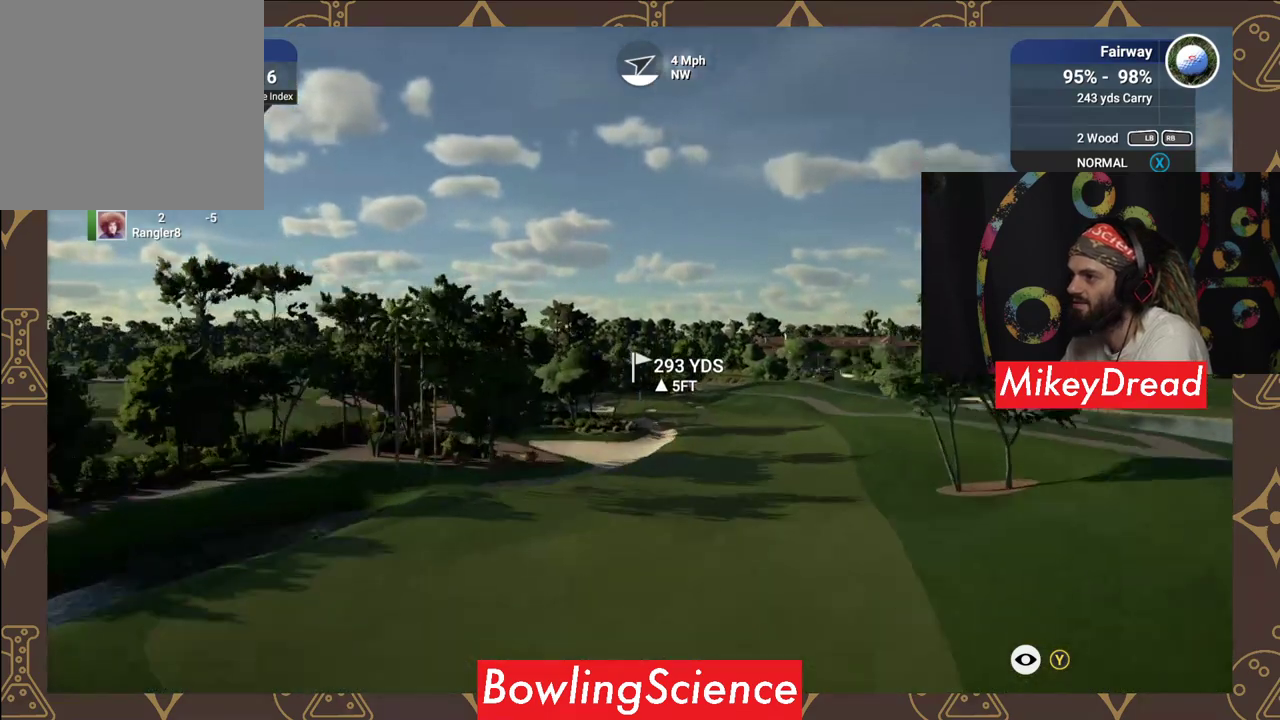
{"buttons": ["Y"], "left_stick": "center", "right_stick": "center", "events": []}
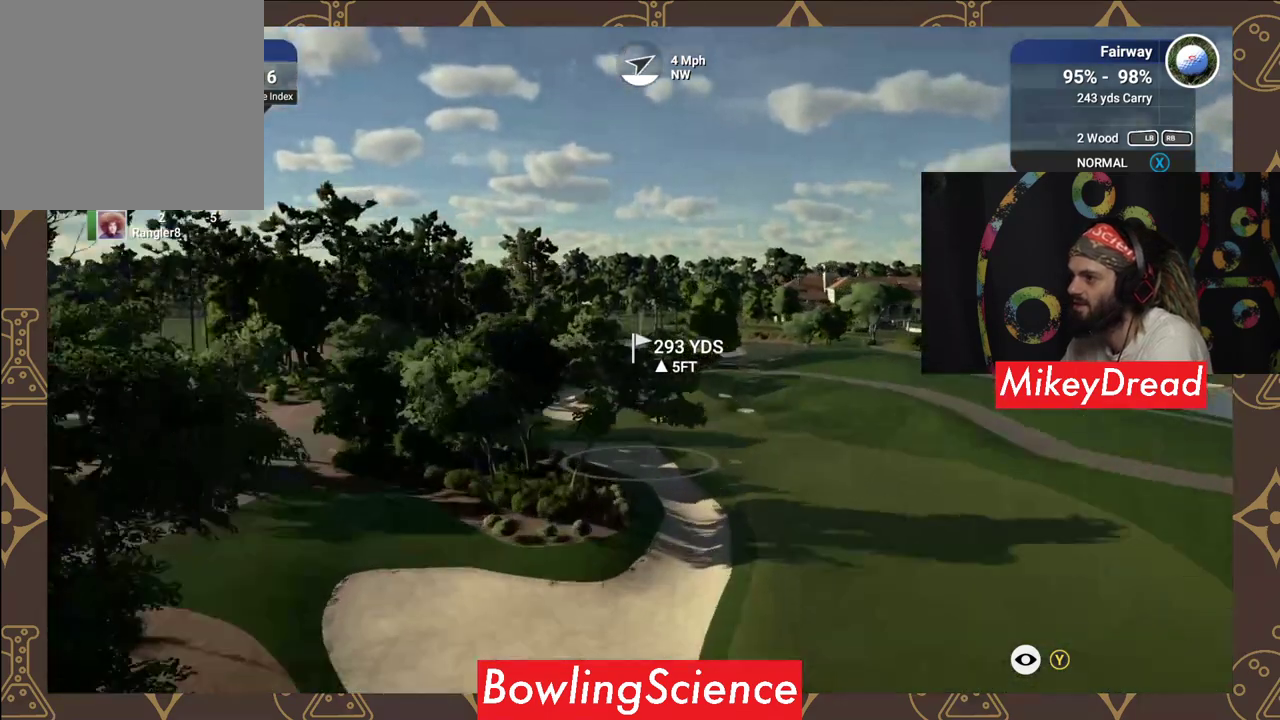
{"buttons": ["Y"], "left_stick": "center", "right_stick": "center", "events": []}
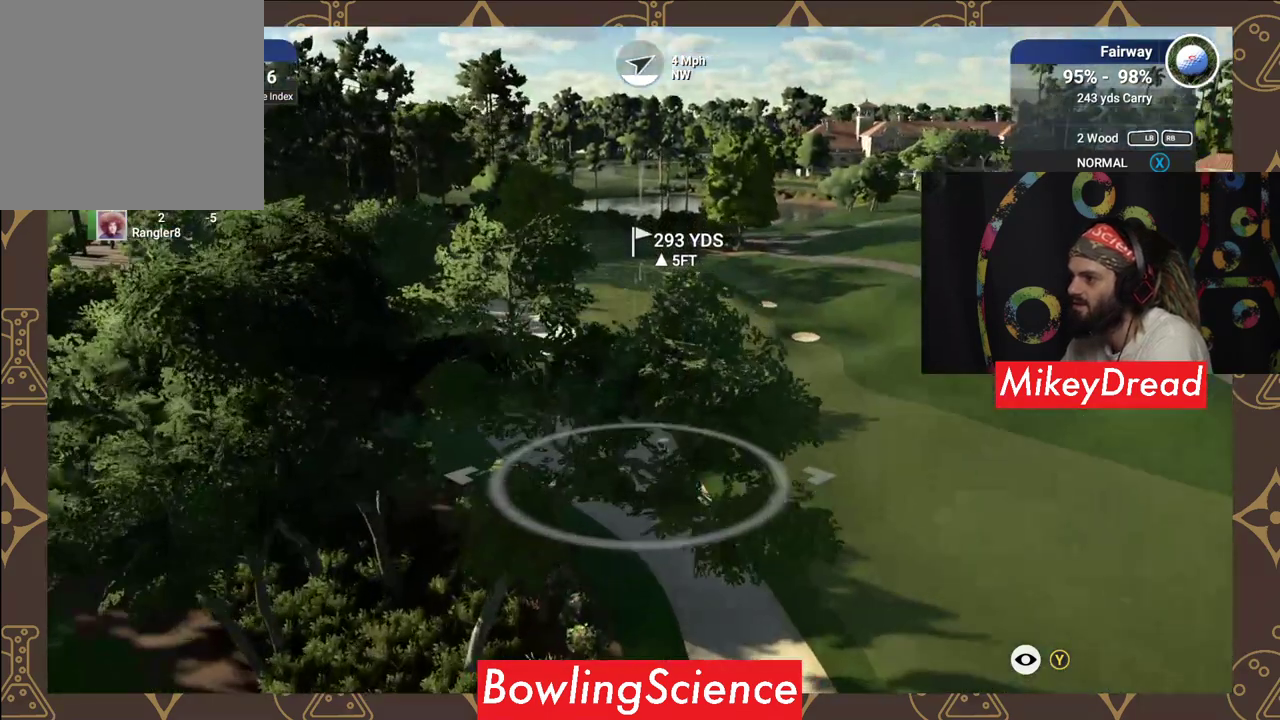
{"buttons": ["Y"], "left_stick": "center", "right_stick": "center", "events": [[250, "left_stick", "right"], [500, "left_stick", "center"]]}
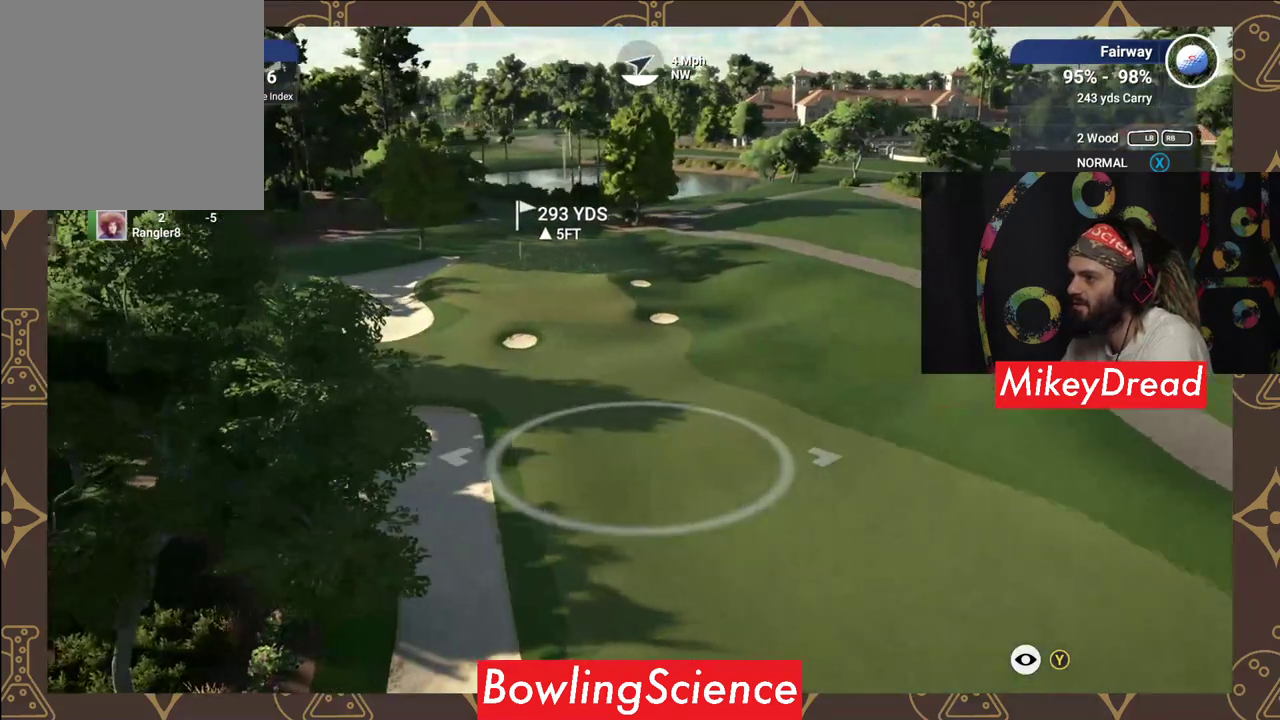
{"buttons": ["Y"], "left_stick": "center", "right_stick": "center", "events": []}
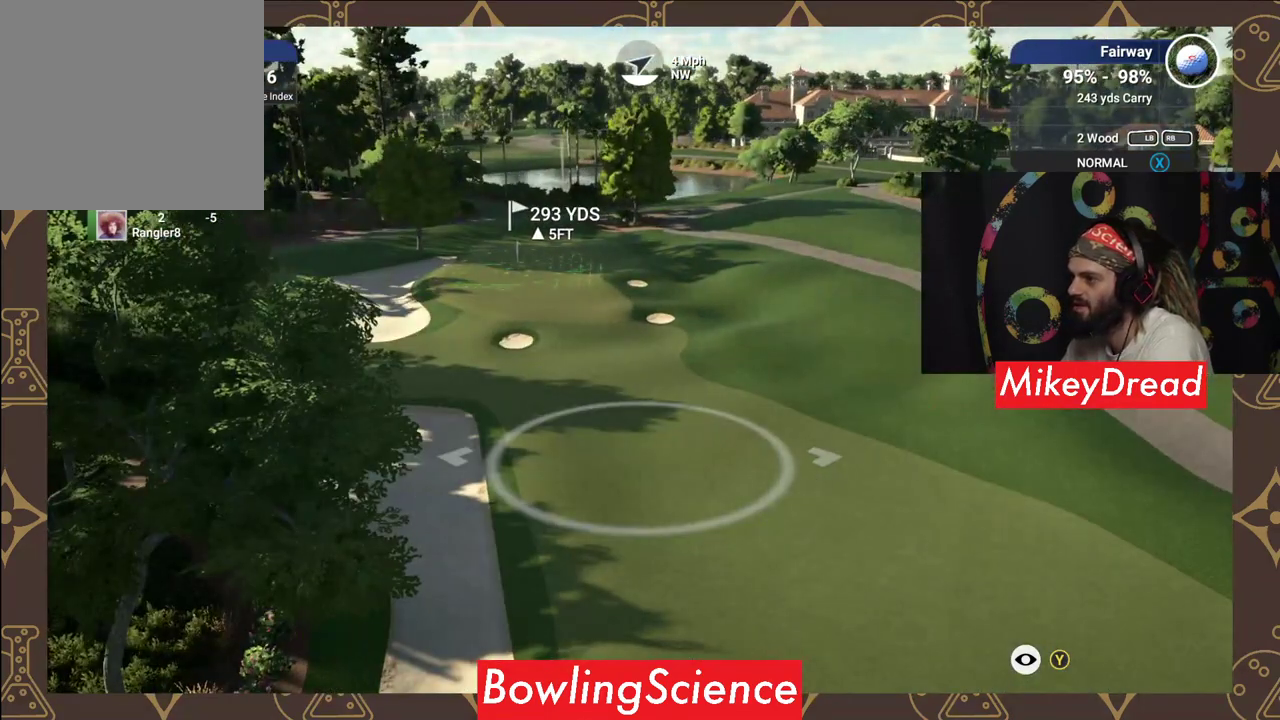
{"buttons": ["Y"], "left_stick": "center", "right_stick": "center", "events": []}
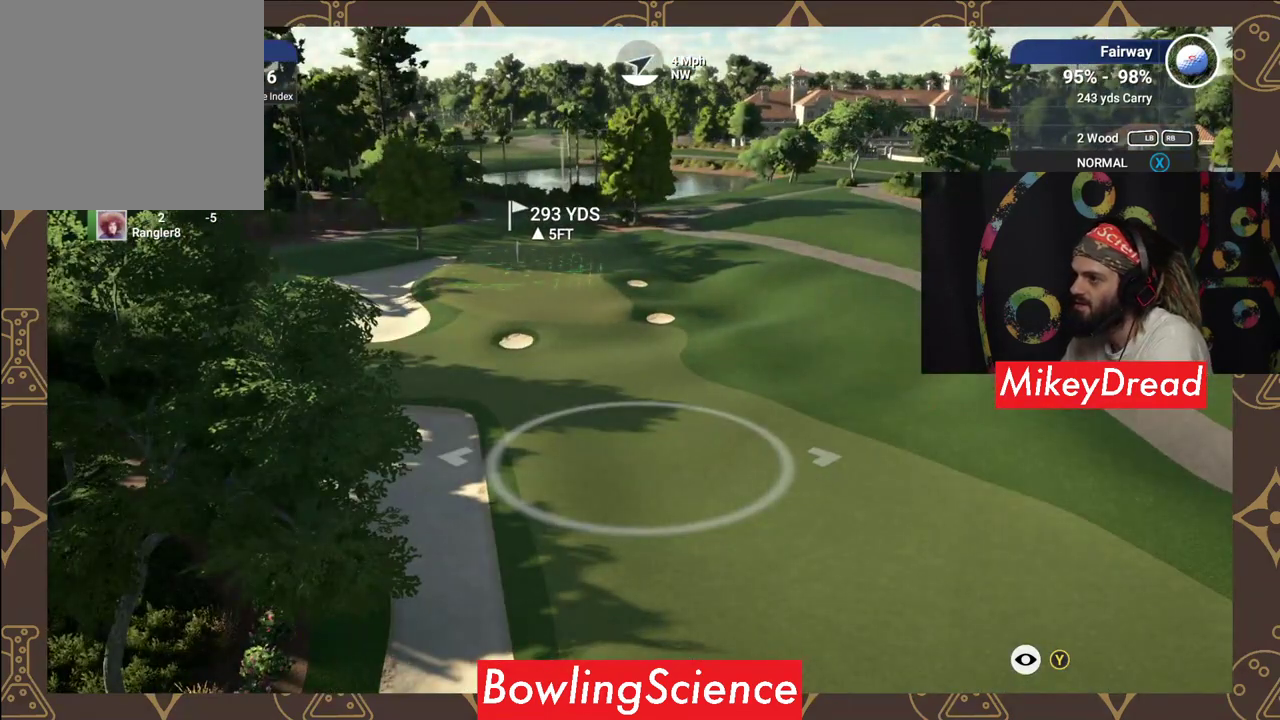
{"buttons": ["Y"], "left_stick": "center", "right_stick": "center", "events": []}
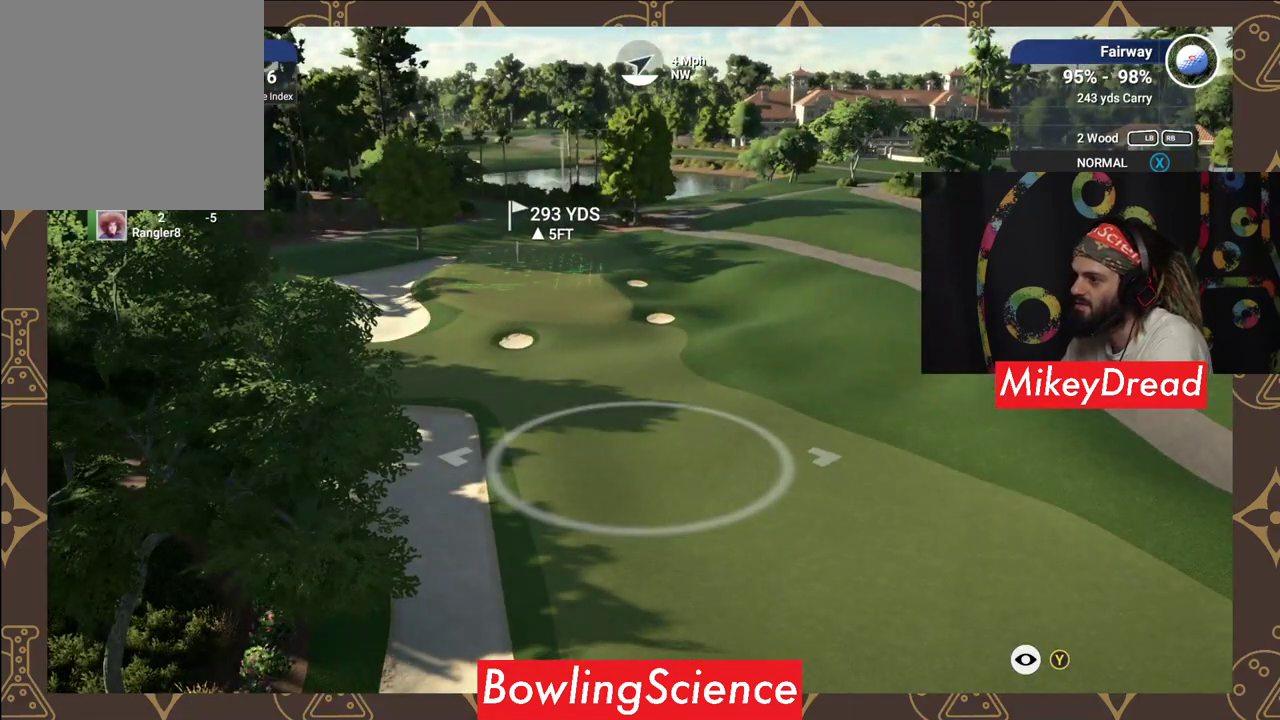
{"buttons": ["Y"], "left_stick": "center", "right_stick": "center", "events": []}
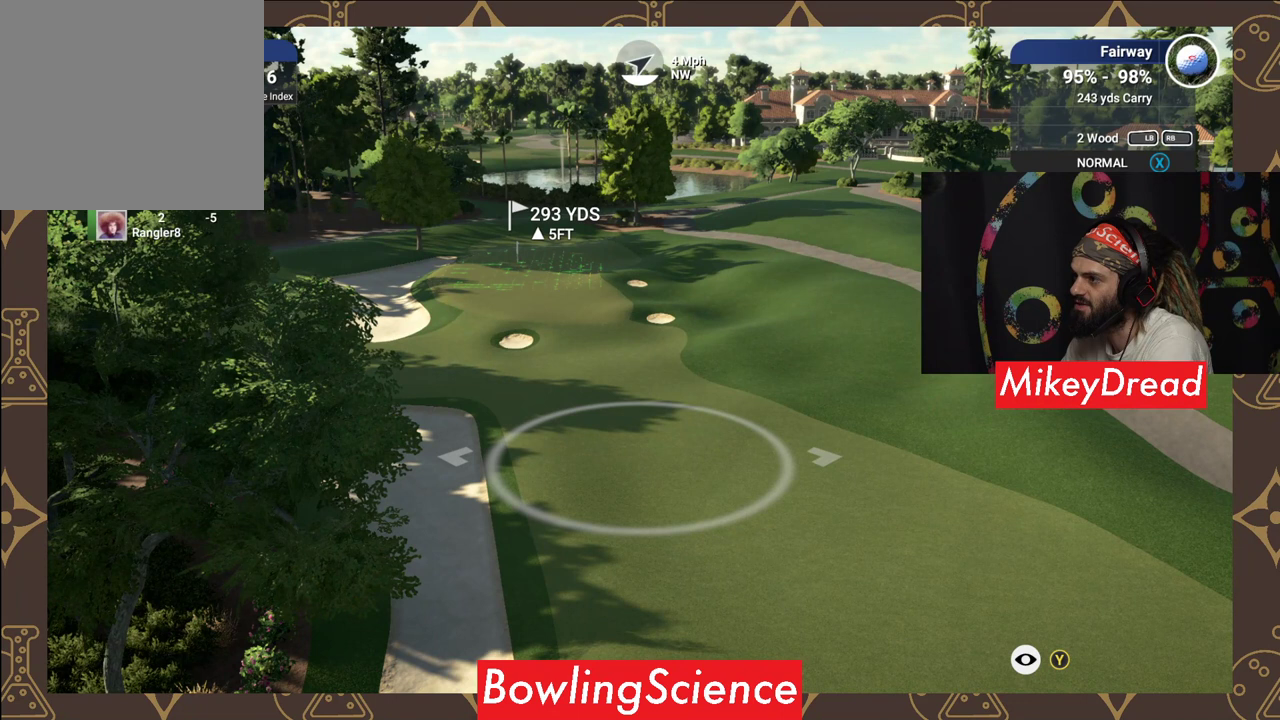
{"buttons": ["Y"], "left_stick": "center", "right_stick": "center", "events": []}
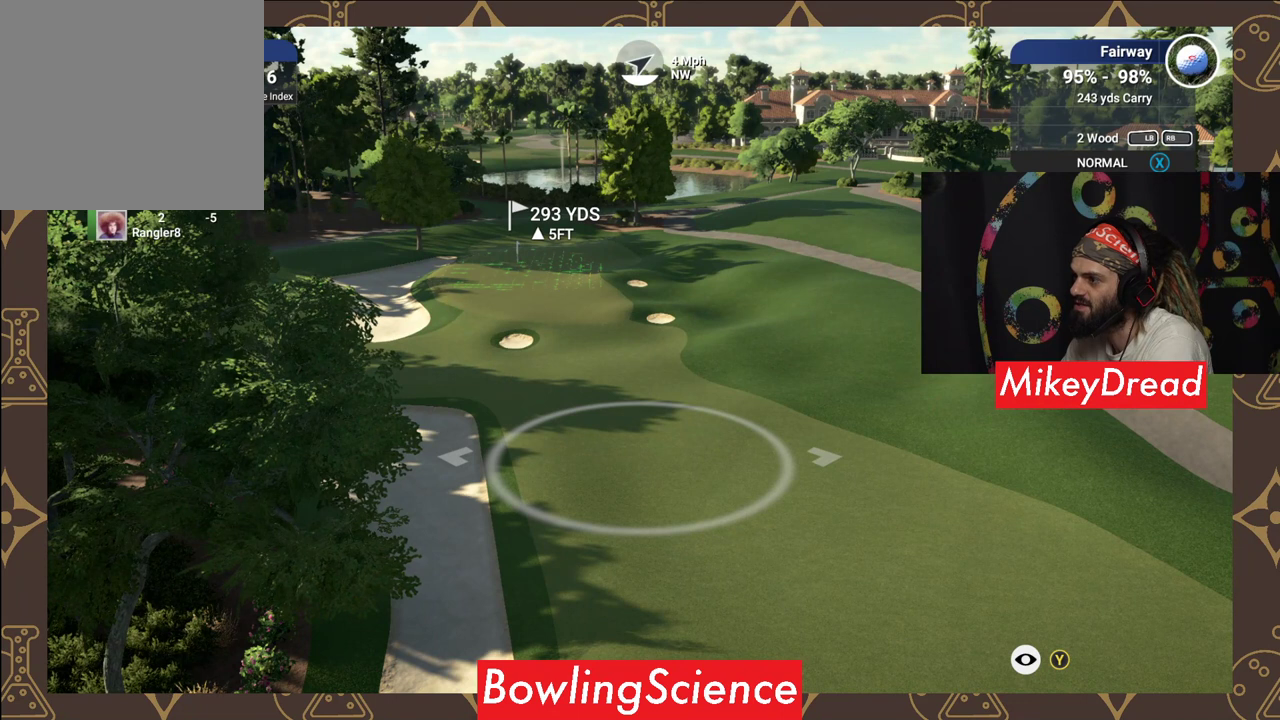
{"buttons": ["Y"], "left_stick": "center", "right_stick": "center", "events": []}
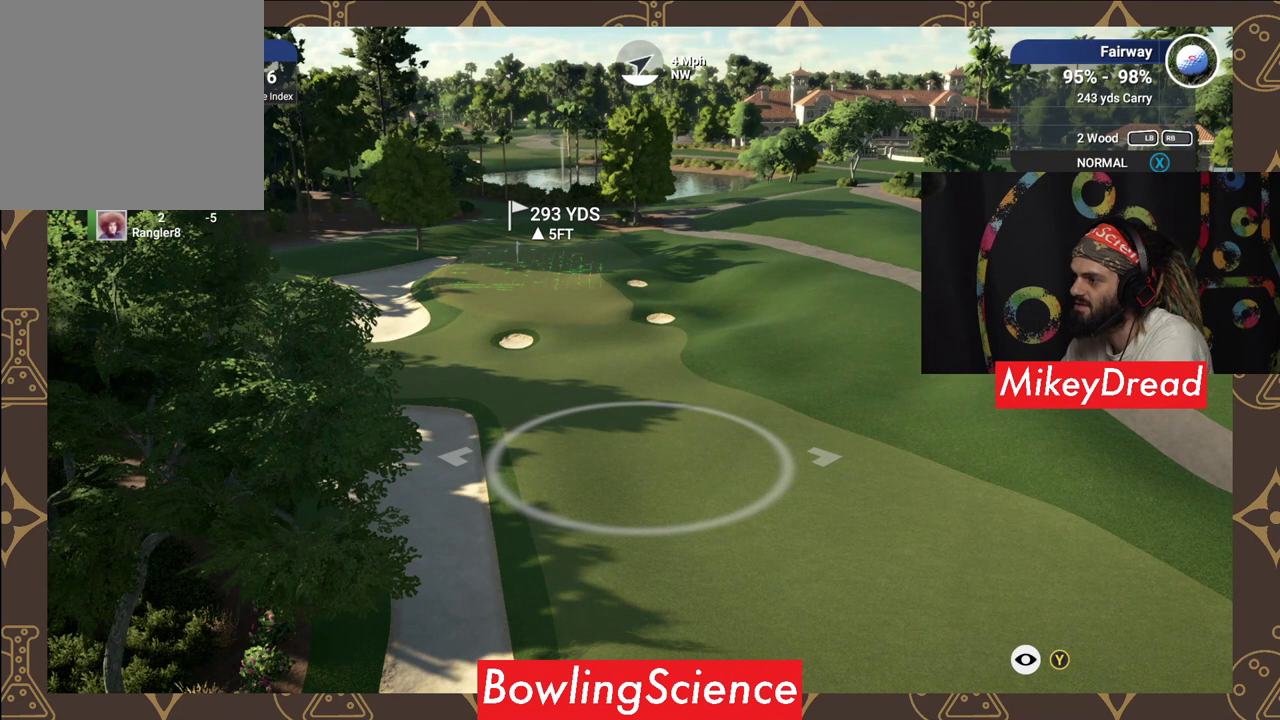
{"buttons": ["Y"], "left_stick": "center", "right_stick": "center", "events": []}
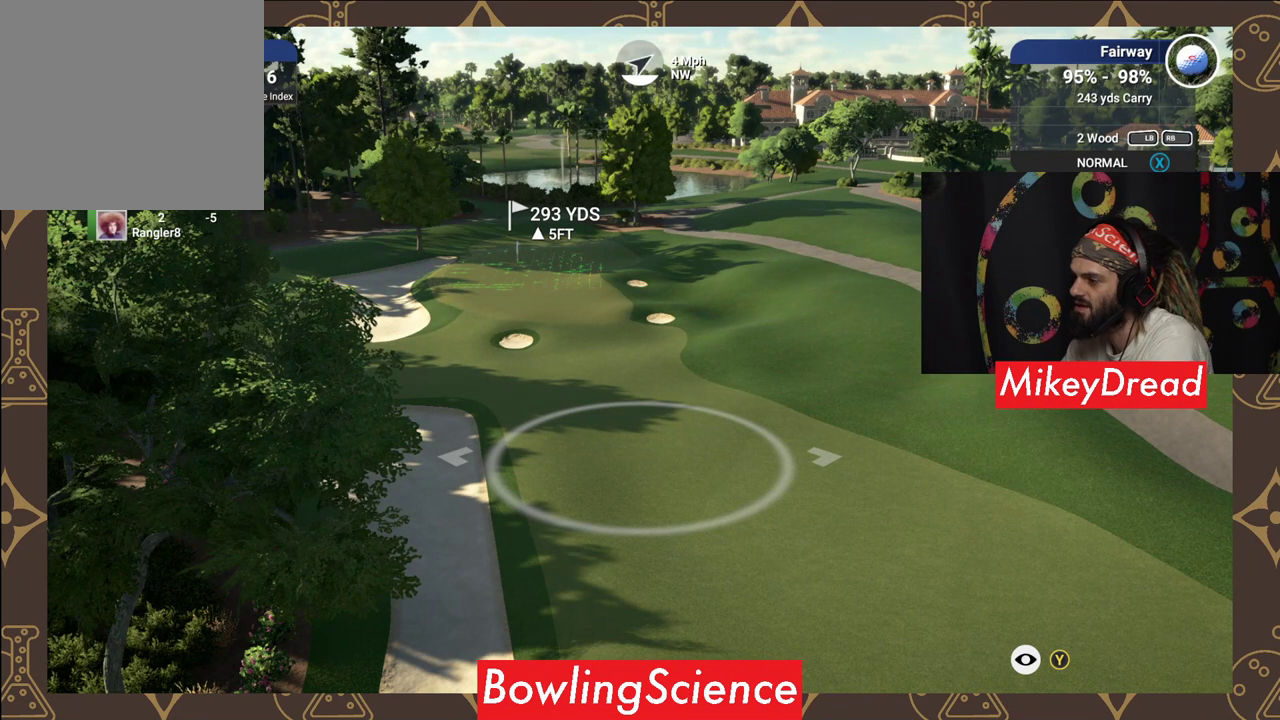
{"buttons": ["Y"], "left_stick": "center", "right_stick": "center", "events": [[150, "left_stick", "right"], [250, "left_stick", "center"]]}
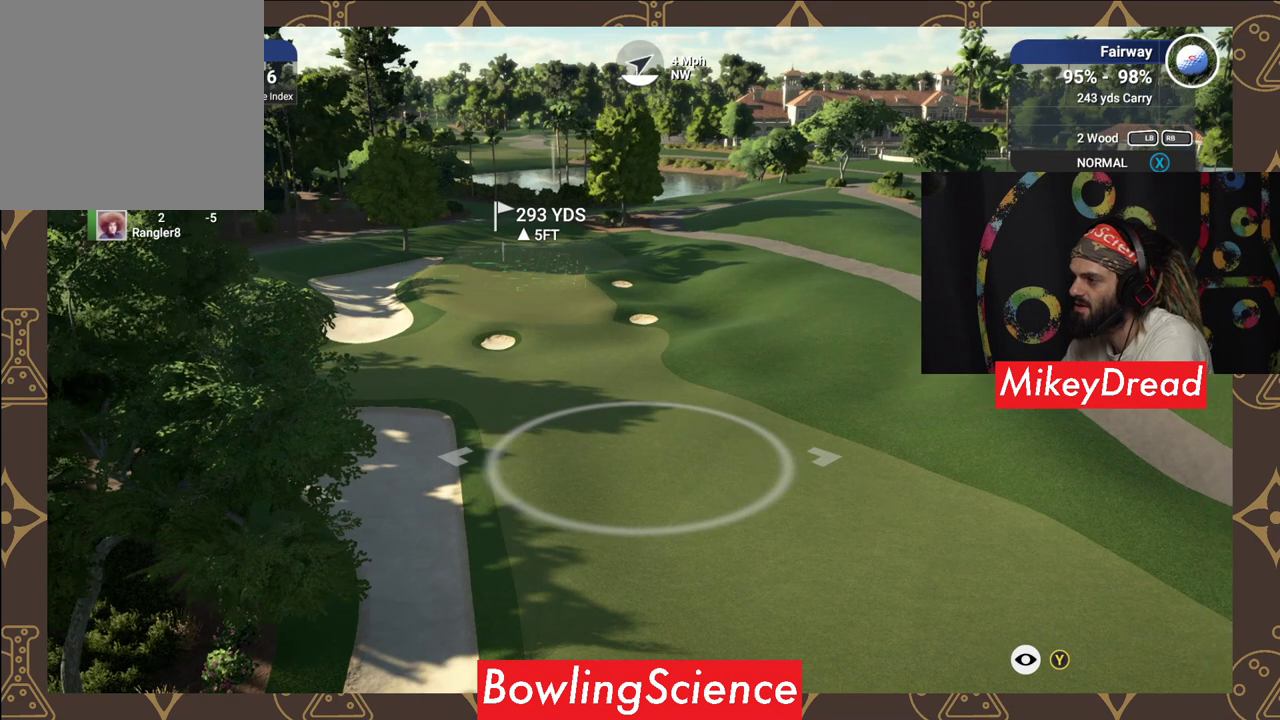
{"buttons": ["Y"], "left_stick": "center", "right_stick": "center", "events": [[300, "left_stick", "left"], [350, "left_stick", "center"]]}
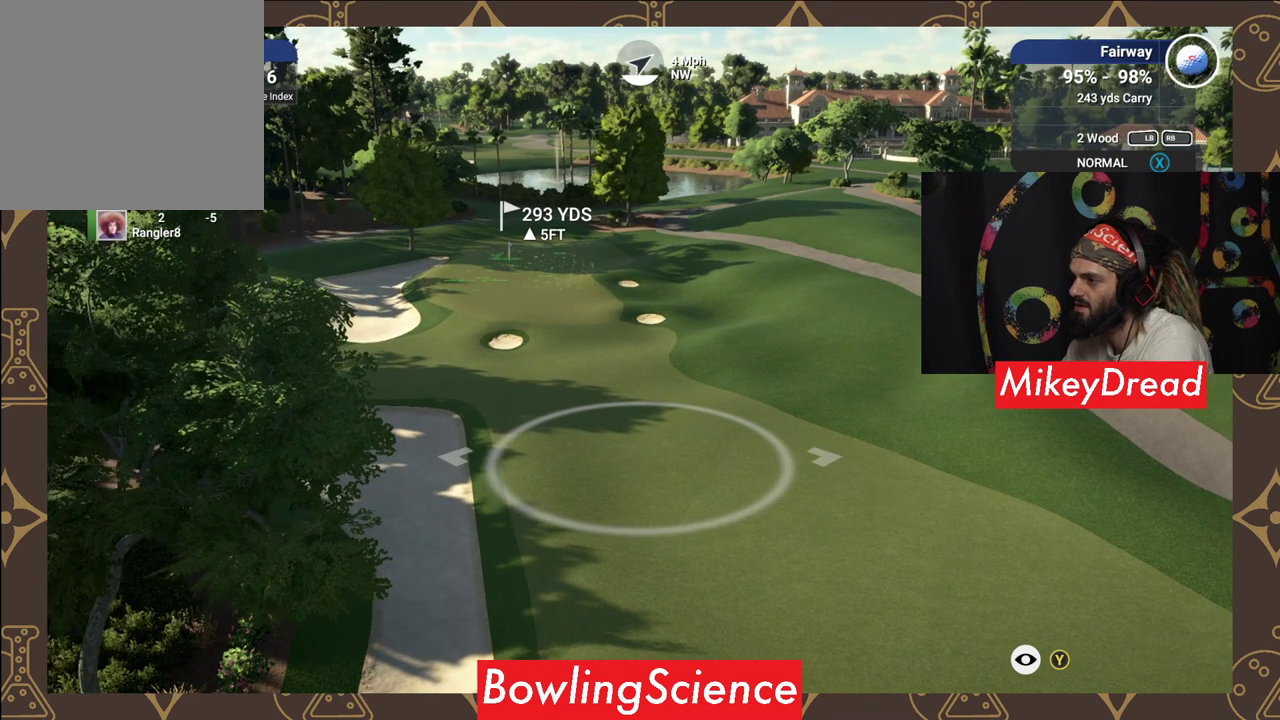
{"buttons": [], "left_stick": "center", "right_stick": "center", "events": [[350, "Y", "up"]]}
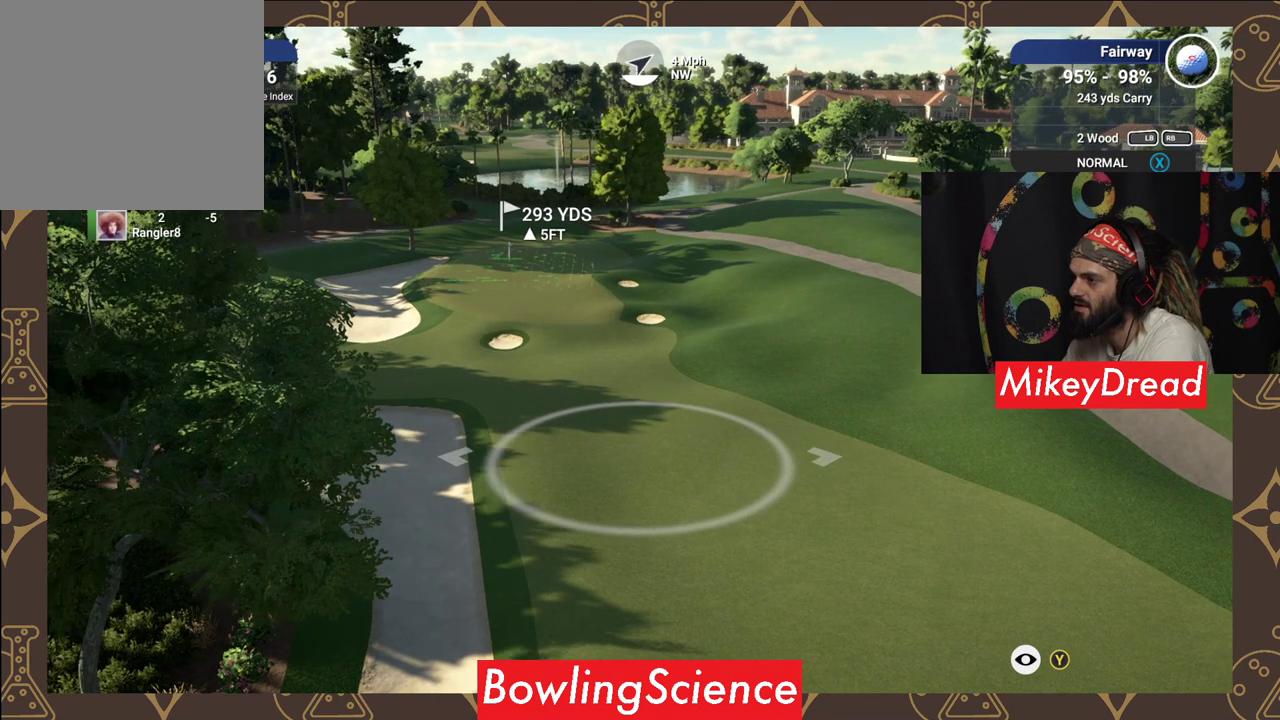
{"buttons": [], "left_stick": "center", "right_stick": "center", "events": [[250, "Y", "down"], [350, "Y", "up"]]}
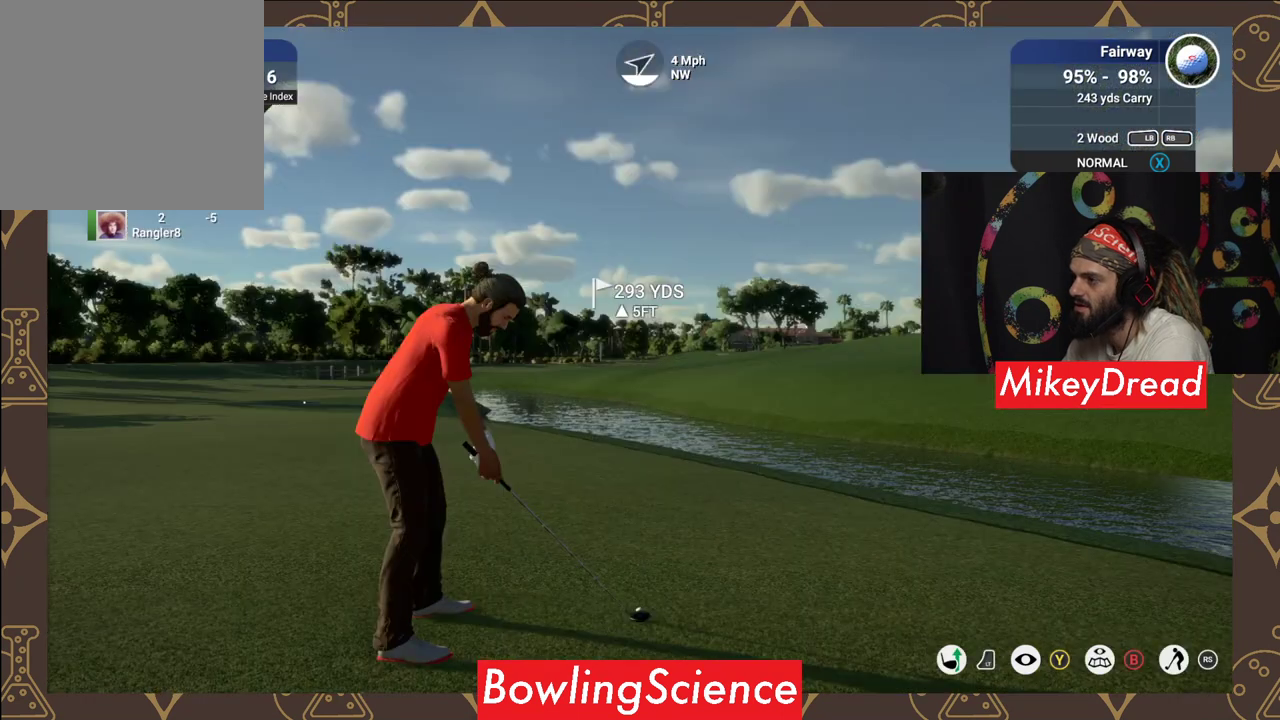
{"buttons": ["L2"], "left_stick": "down", "right_stick": "center", "events": [[50, "L2", "down"], [500, "left_stick", "down"]]}
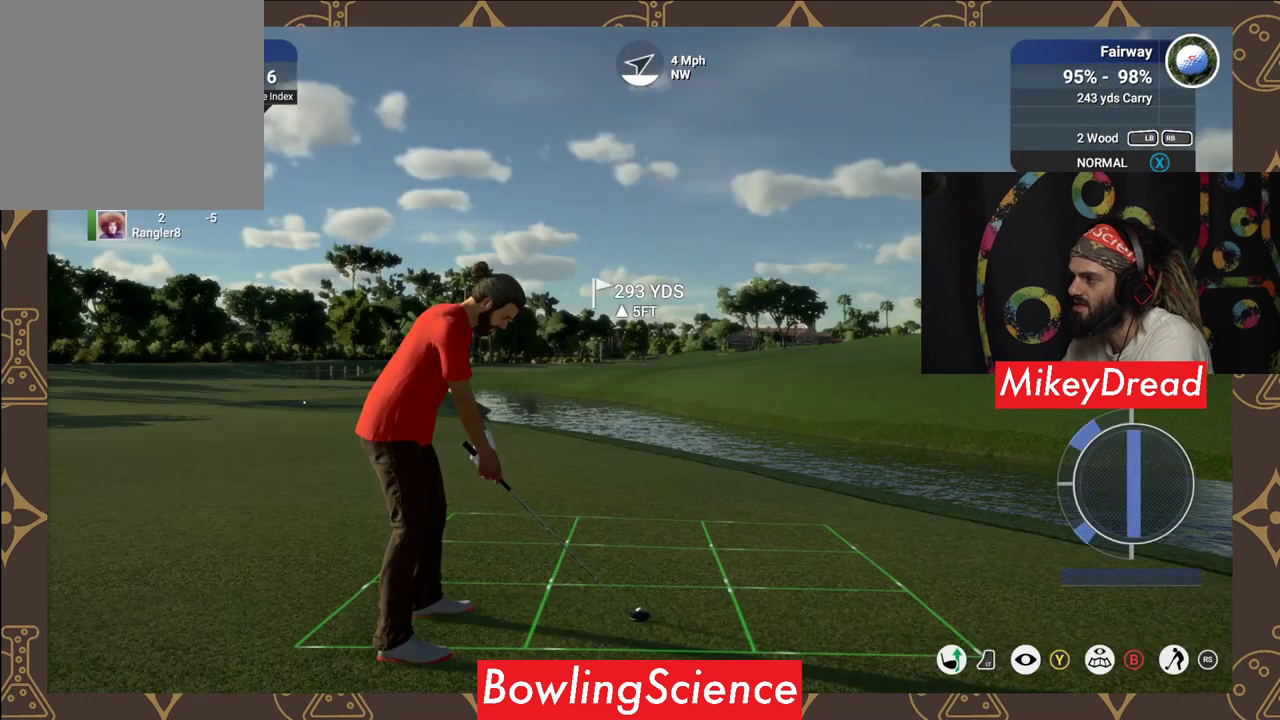
{"buttons": ["L2"], "left_stick": "down", "right_stick": "center", "events": []}
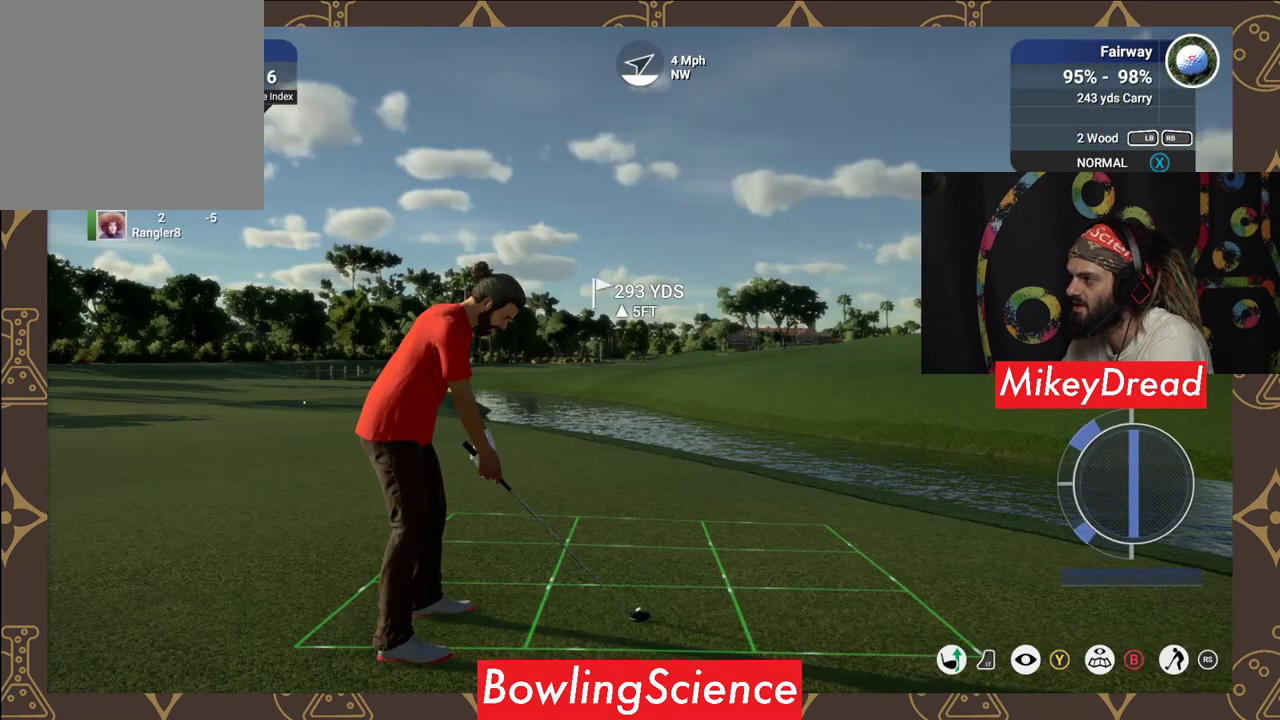
{"buttons": ["L2"], "left_stick": "left", "right_stick": "center", "events": [[50, "left_stick", "center"], [500, "left_stick", "left"]]}